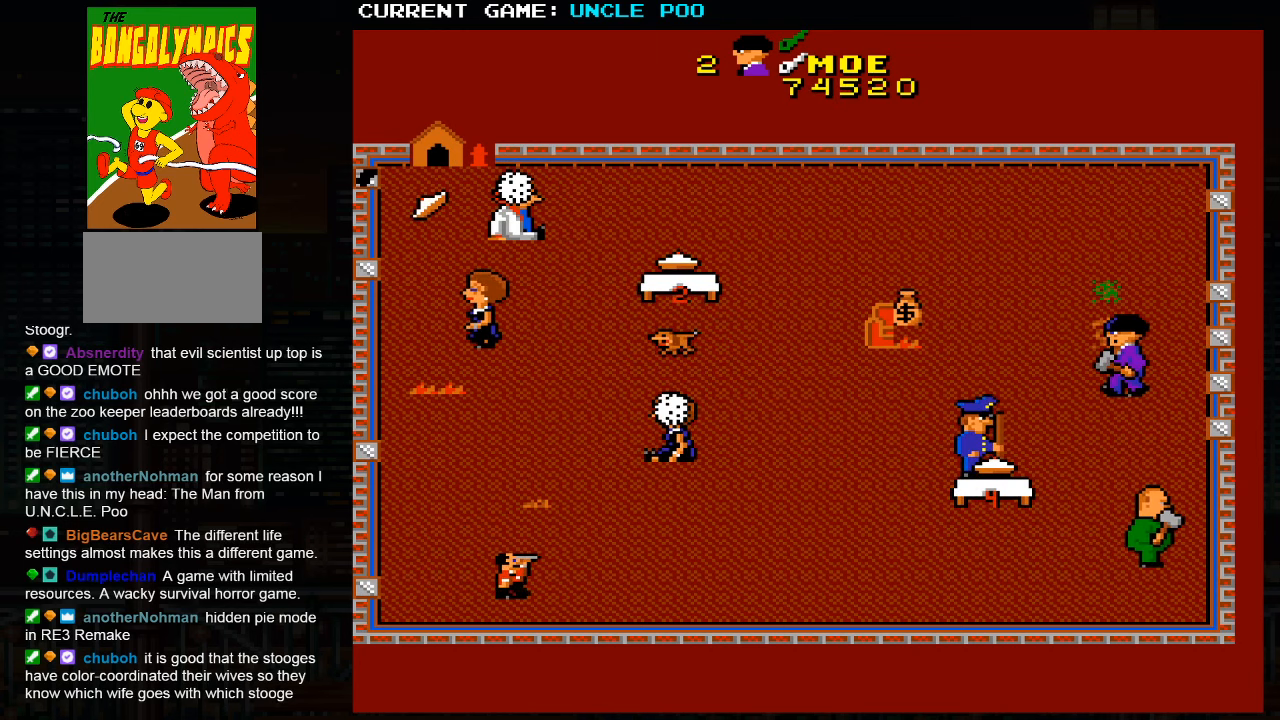
Gameplay with a controller (arcade stick); each line is a JSON object with the inputs held at the frame after it. "events" lists button and stick changes between this image and that frame as [ms after this image, input, new state], when the widget could be followed in between. Not read: L3 R3.
{"buttons": [], "left_stick": "up-left"}
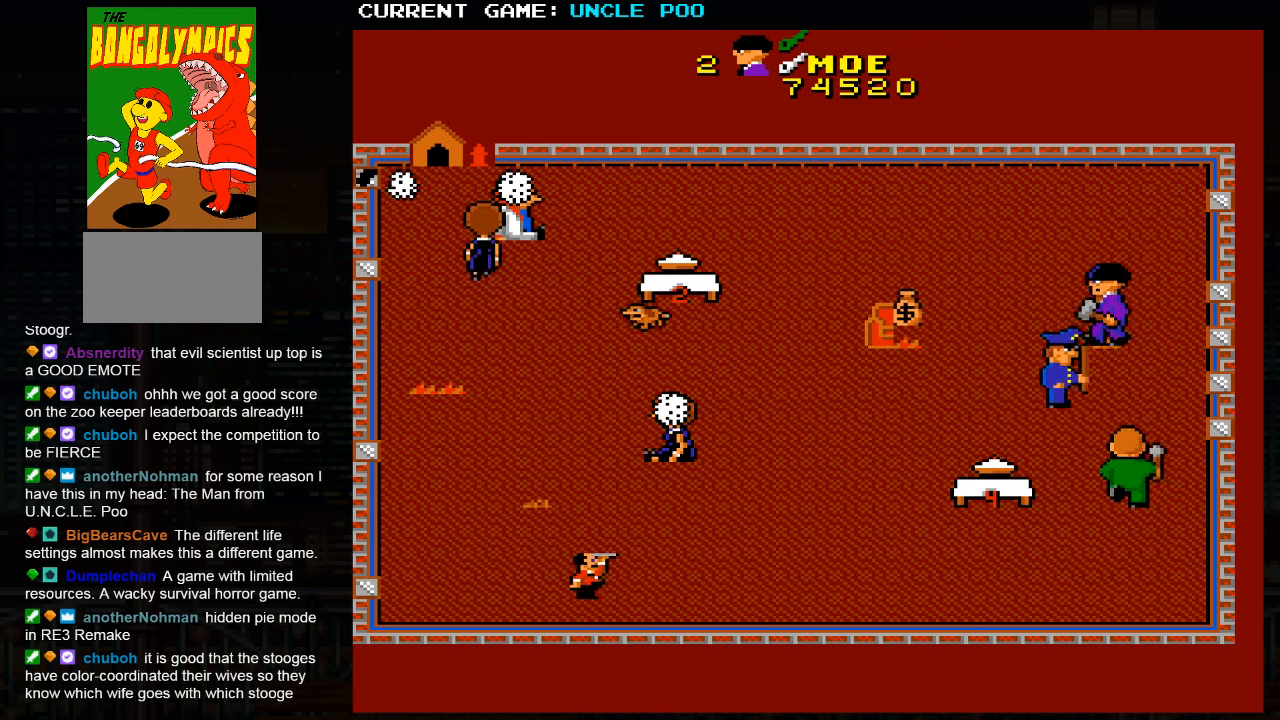
{"buttons": [], "left_stick": "down-left", "events": [[467, "left_stick", "down-left"]]}
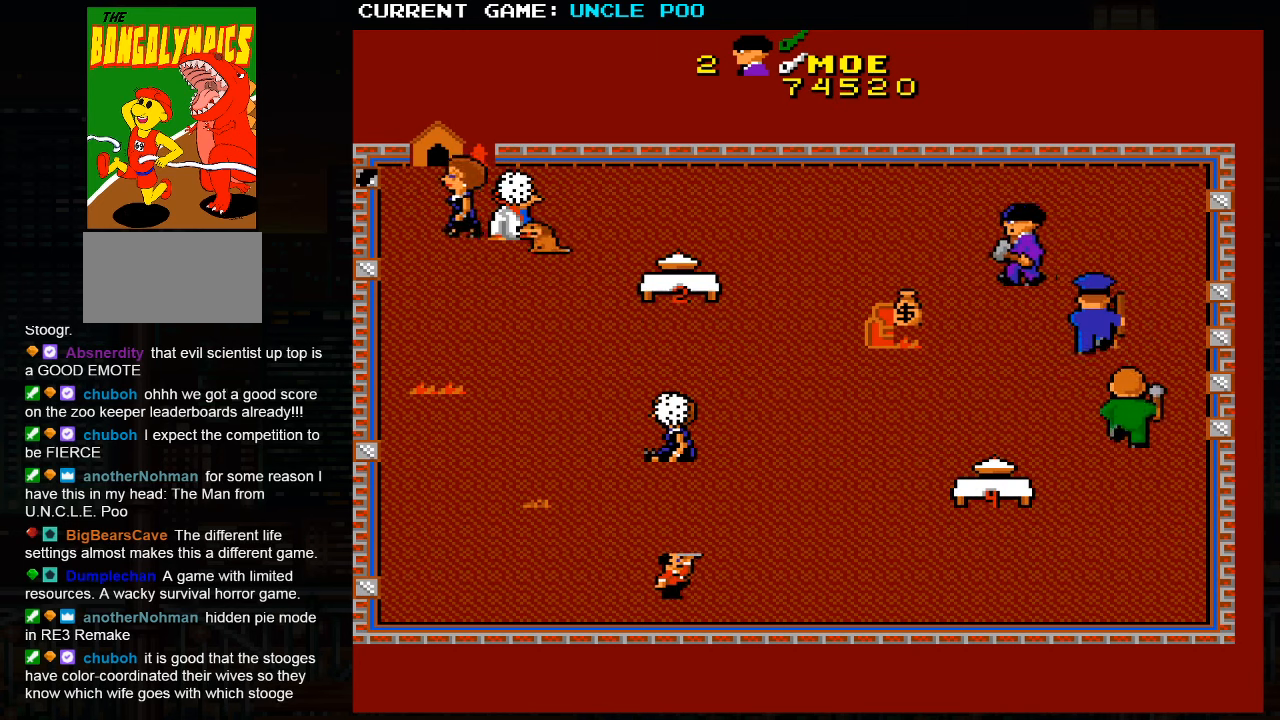
{"buttons": [], "left_stick": "left", "events": [[367, "left_stick", "left"]]}
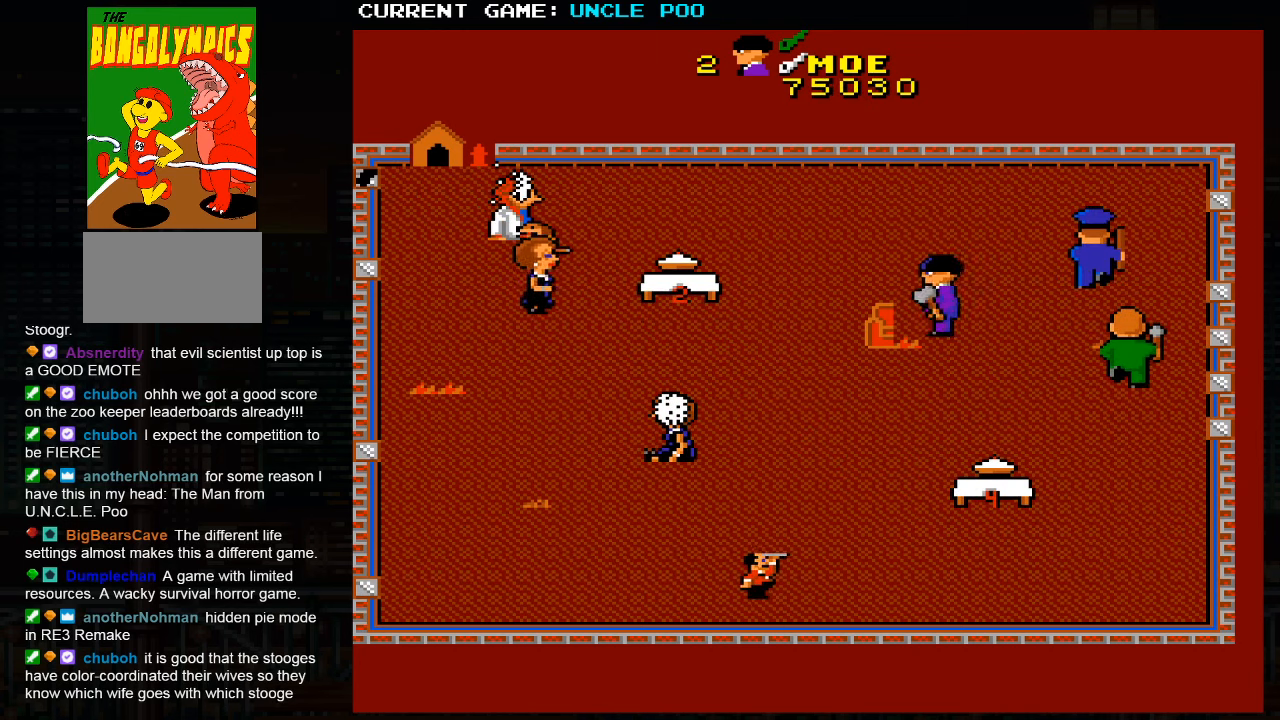
{"buttons": [], "left_stick": "down-left", "events": [[50, "left_stick", "down-left"]]}
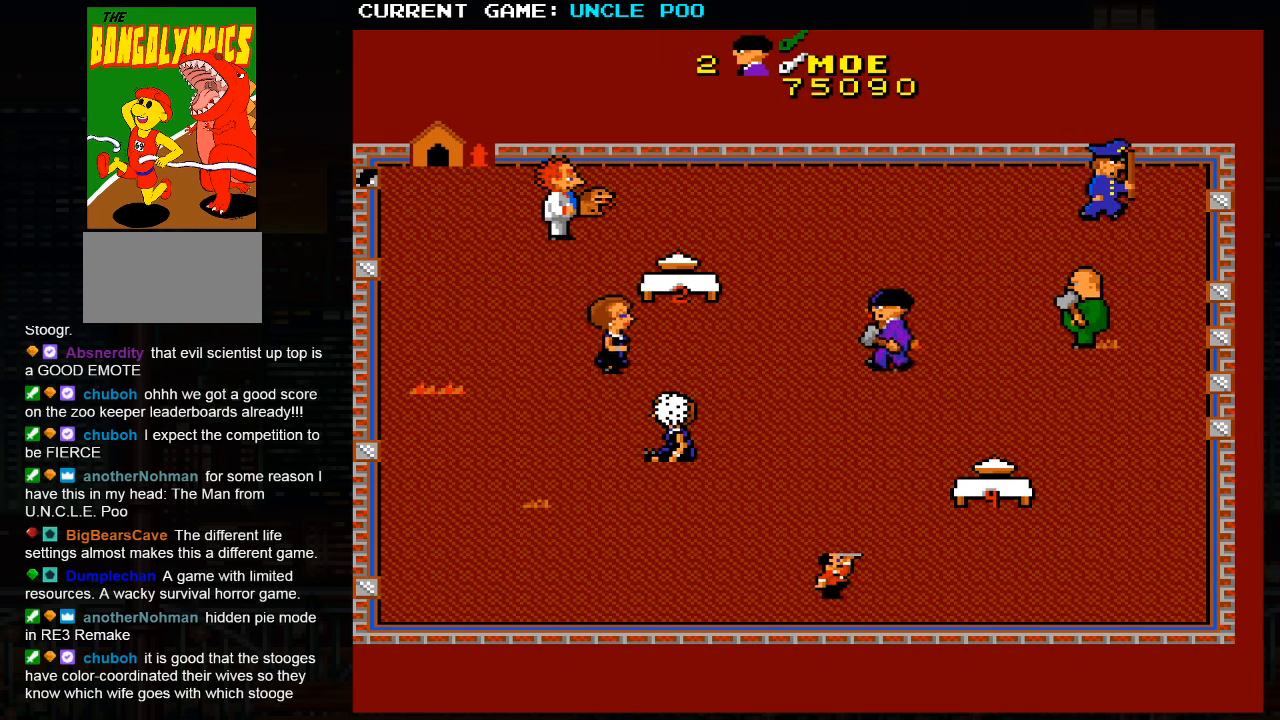
{"buttons": [], "left_stick": "down", "events": [[200, "left_stick", "down"]]}
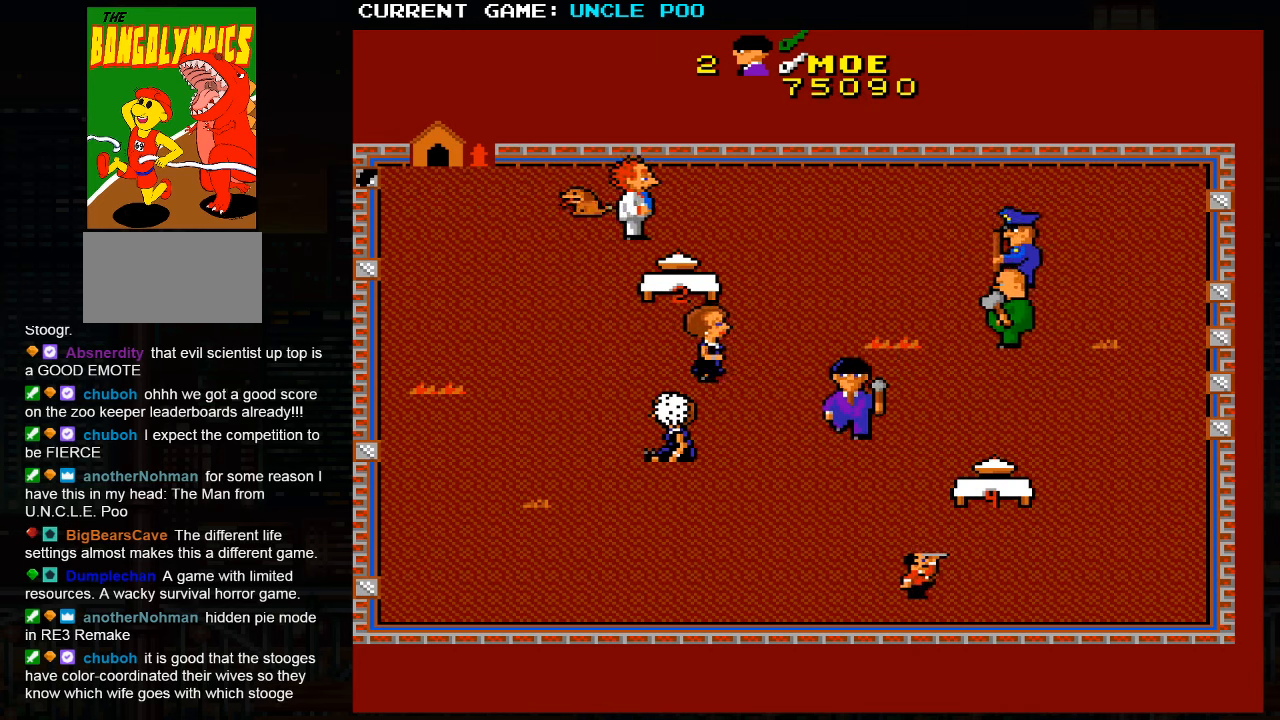
{"buttons": [], "left_stick": "down-right", "events": [[484, "left_stick", "down-right"]]}
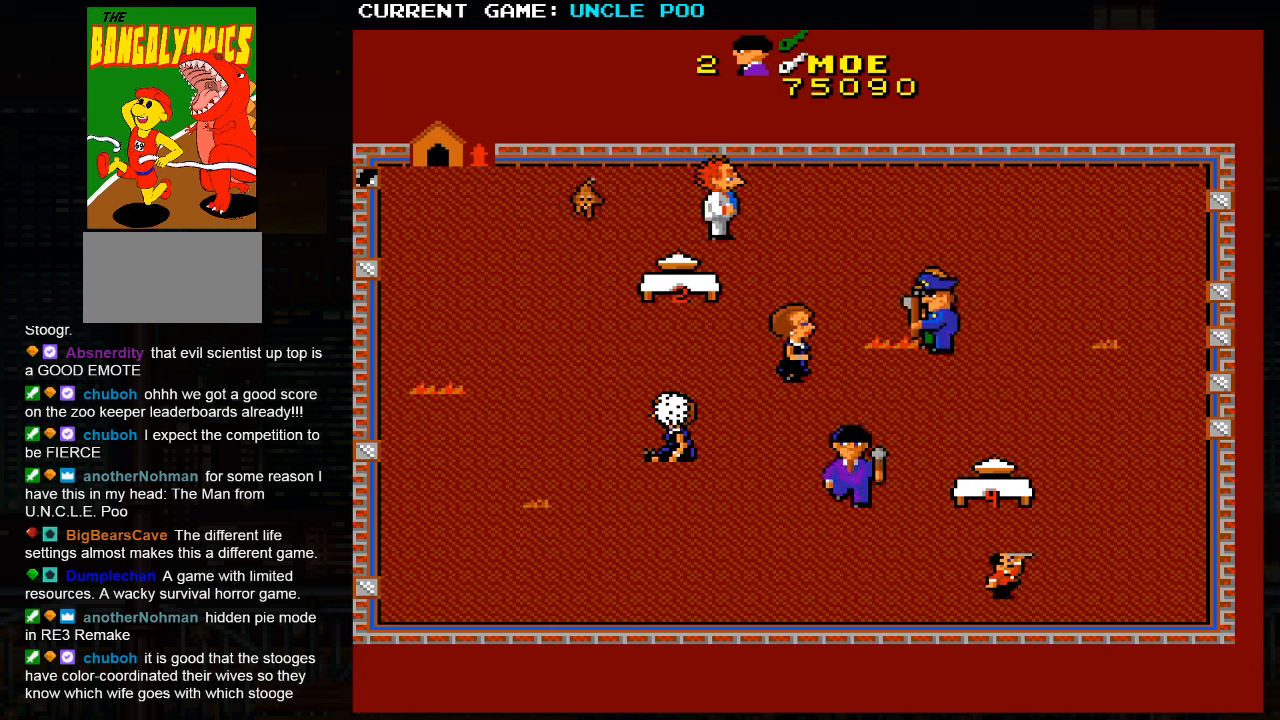
{"buttons": [], "left_stick": "down-right", "events": []}
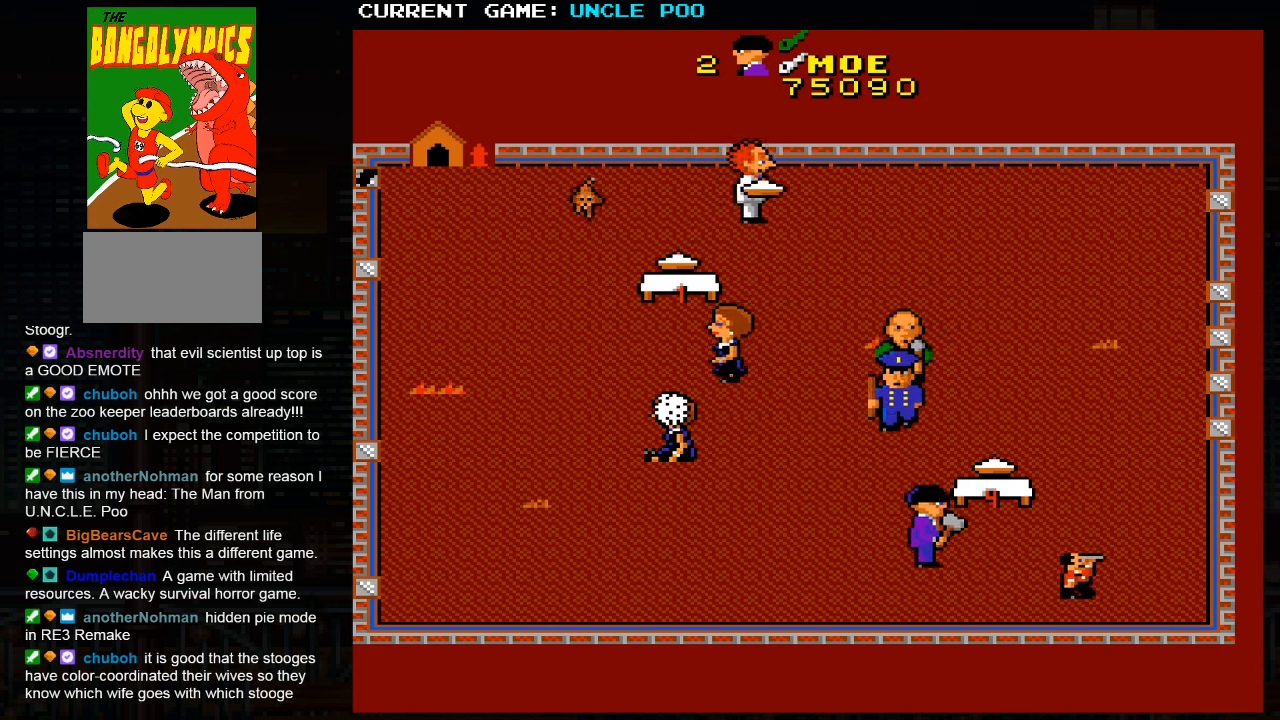
{"buttons": [], "left_stick": "up-right", "events": [[267, "left_stick", "right"], [417, "left_stick", "up-right"]]}
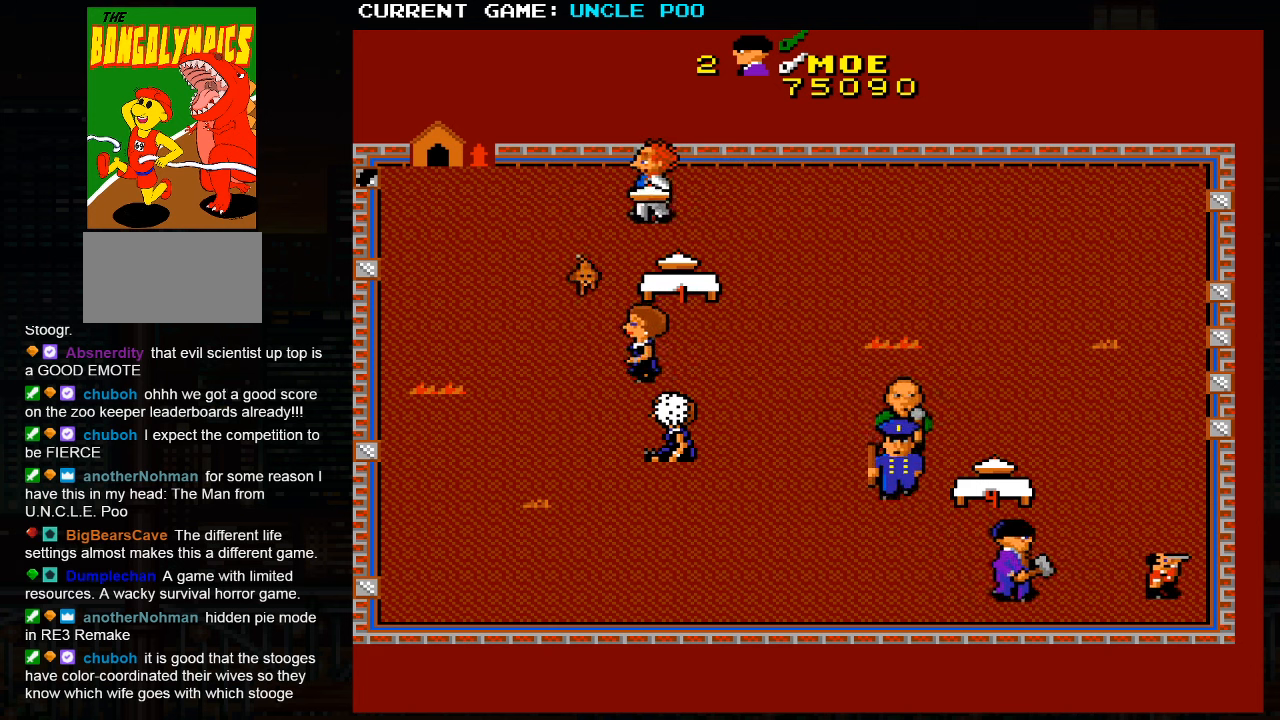
{"buttons": [], "left_stick": "up-right", "events": []}